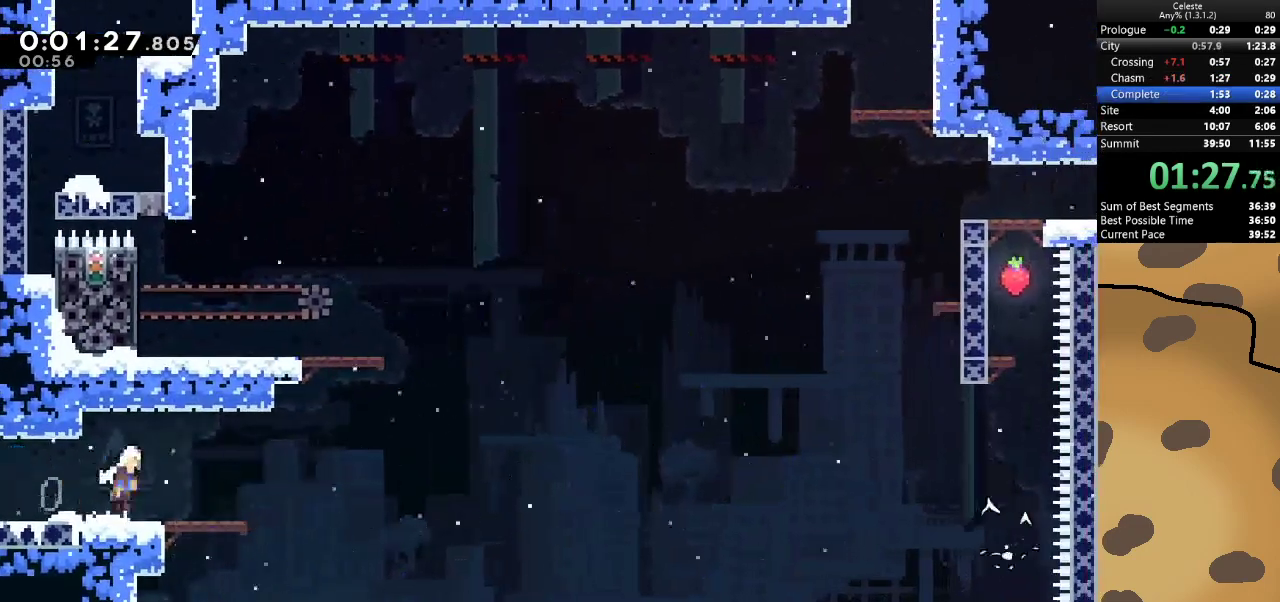
Gameplay with keyboard; each line is a JSON object with the keys held at the frame after it. "events" lists presses ("down") and releases ("up") of "a", "d", "dash", "demo", "grab", "jump", "jump2", "s" and "w" between this image and that frame as [ms after this image, input, new state], when the widget could be followed in between. No other keys are recorded. Mouse input is not recorded. Key names are as the overlay labels them; some are game actions (e.g. jump) rather than physical keys.
{"keys": ["a", "w"], "events": [[333, "a", "down"], [333, "dash", "down"], [333, "w", "down"], [400, "d", "up"], [400, "jump", "up"], [467, "dash", "up"]]}
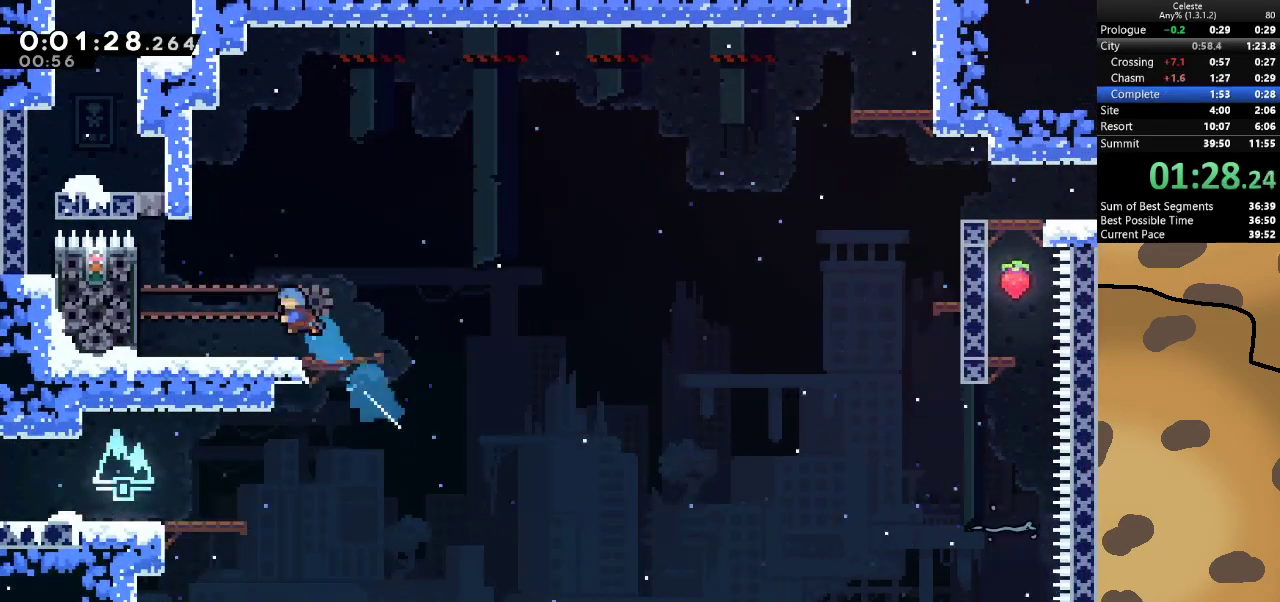
{"keys": ["jump"], "events": [[133, "w", "up"], [167, "a", "up"], [300, "a", "down"], [367, "a", "up"], [400, "jump", "down"]]}
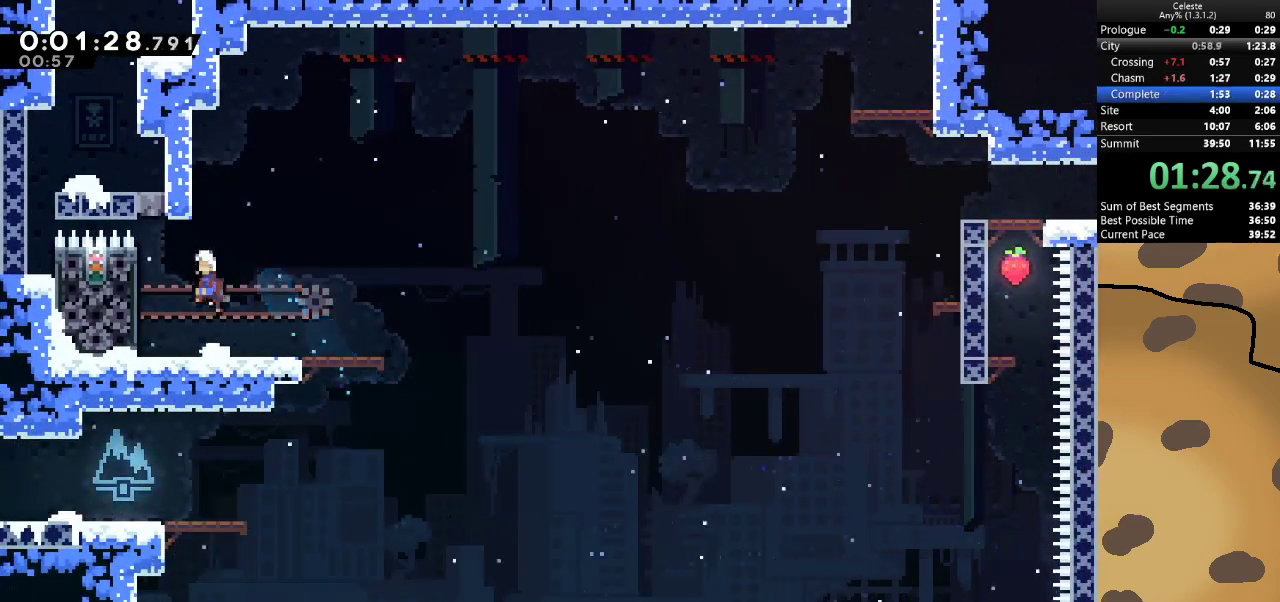
{"keys": ["d", "jump"], "events": [[100, "d", "down"], [100, "dash", "down"], [100, "jump", "up"], [100, "s", "down"], [233, "jump", "down"], [267, "dash", "up"], [333, "s", "up"]]}
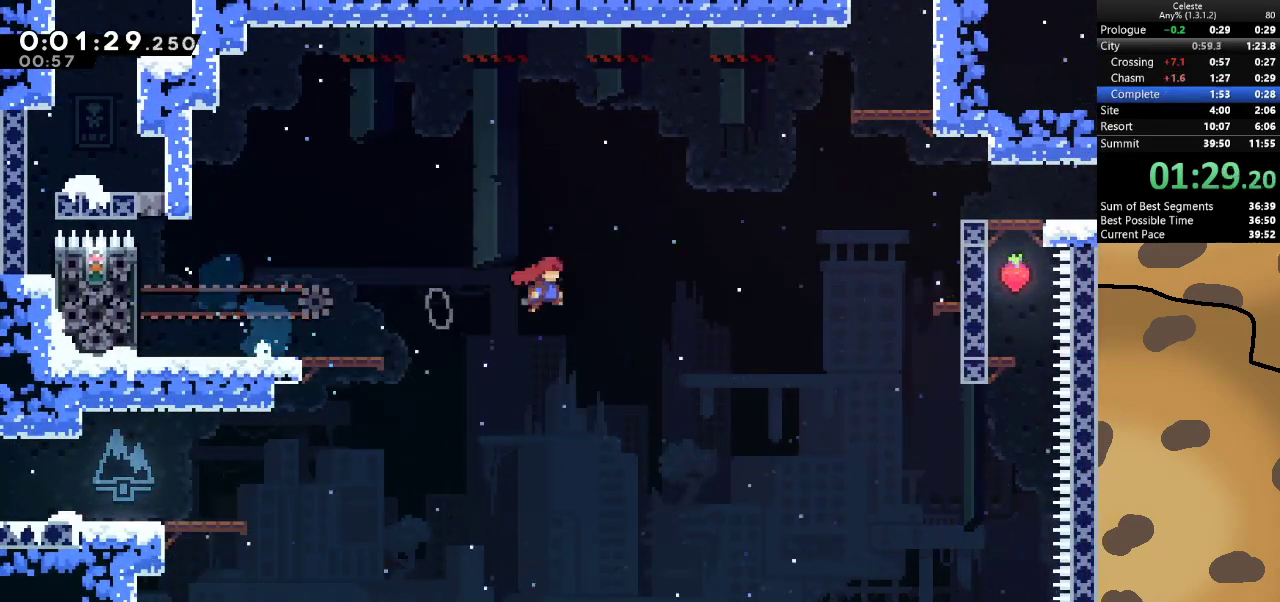
{"keys": ["d", "jump", "w"], "events": [[233, "dash", "down"], [233, "w", "down"], [467, "dash", "up"]]}
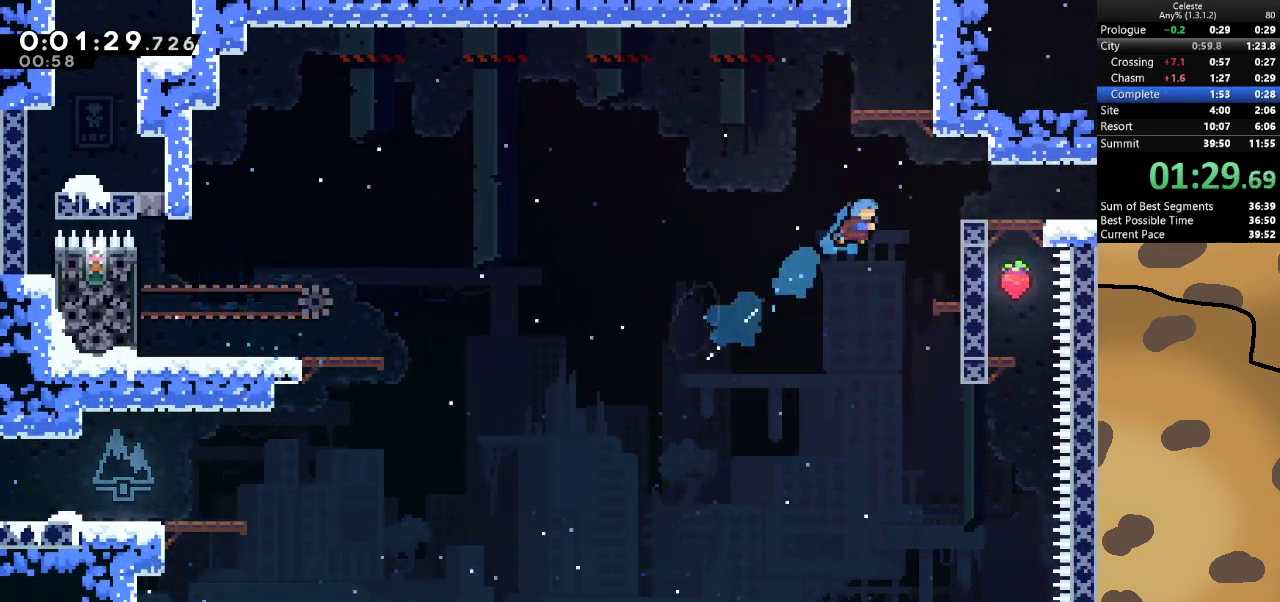
{"keys": ["a", "jump"], "events": [[33, "w", "up"], [200, "jump", "up"], [367, "d", "up"], [500, "a", "down"], [500, "jump", "down"]]}
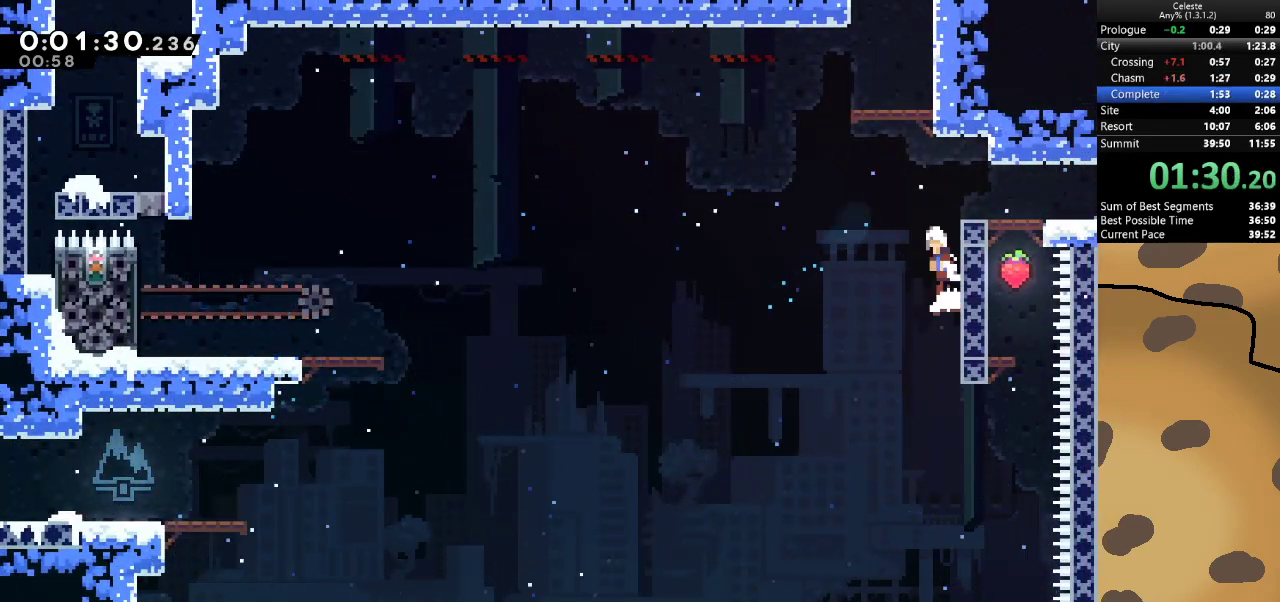
{"keys": ["d", "grab"], "events": [[133, "a", "up"], [233, "dash", "down"], [233, "grab", "down"], [233, "w", "down"], [367, "dash", "up"], [400, "d", "down"], [467, "jump", "up"], [500, "w", "up"]]}
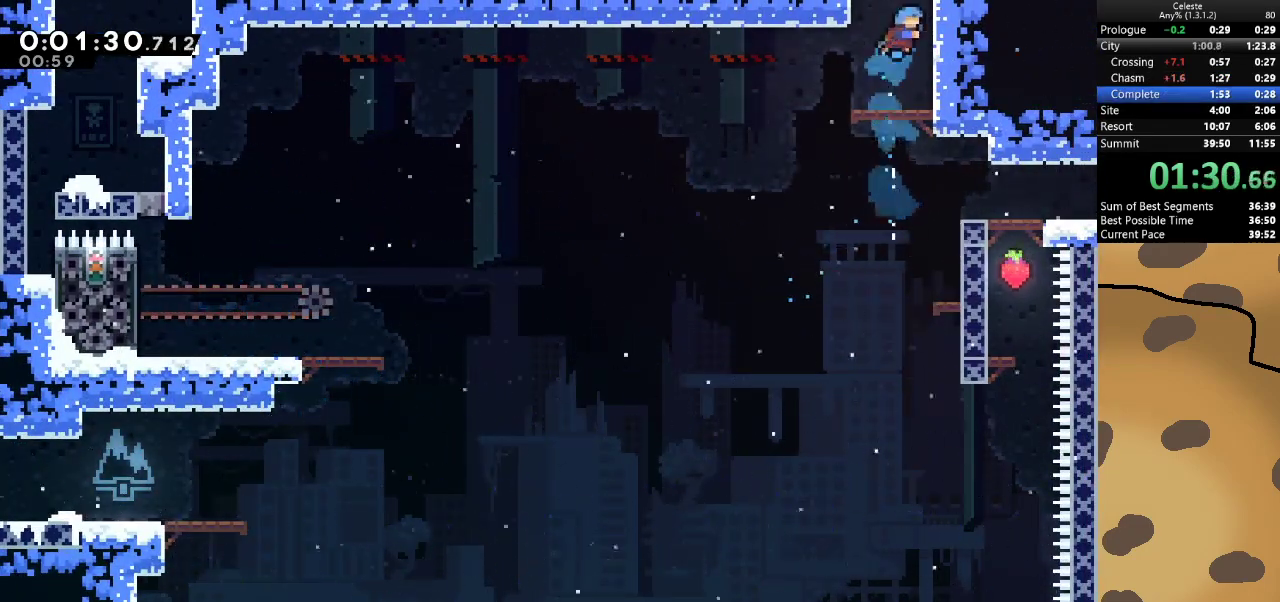
{"keys": ["d"], "events": [[67, "jump", "down"], [200, "jump", "up"], [233, "jump", "down"], [333, "jump", "up"], [433, "grab", "up"]]}
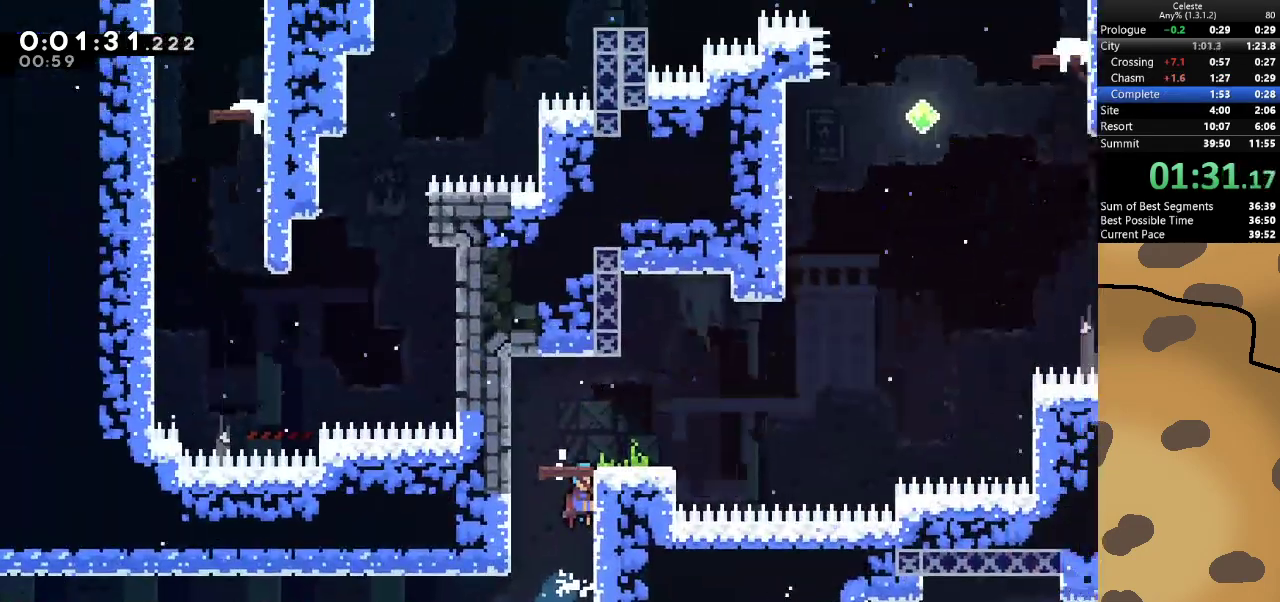
{"keys": ["d"], "events": [[67, "d", "up"], [400, "d", "down"]]}
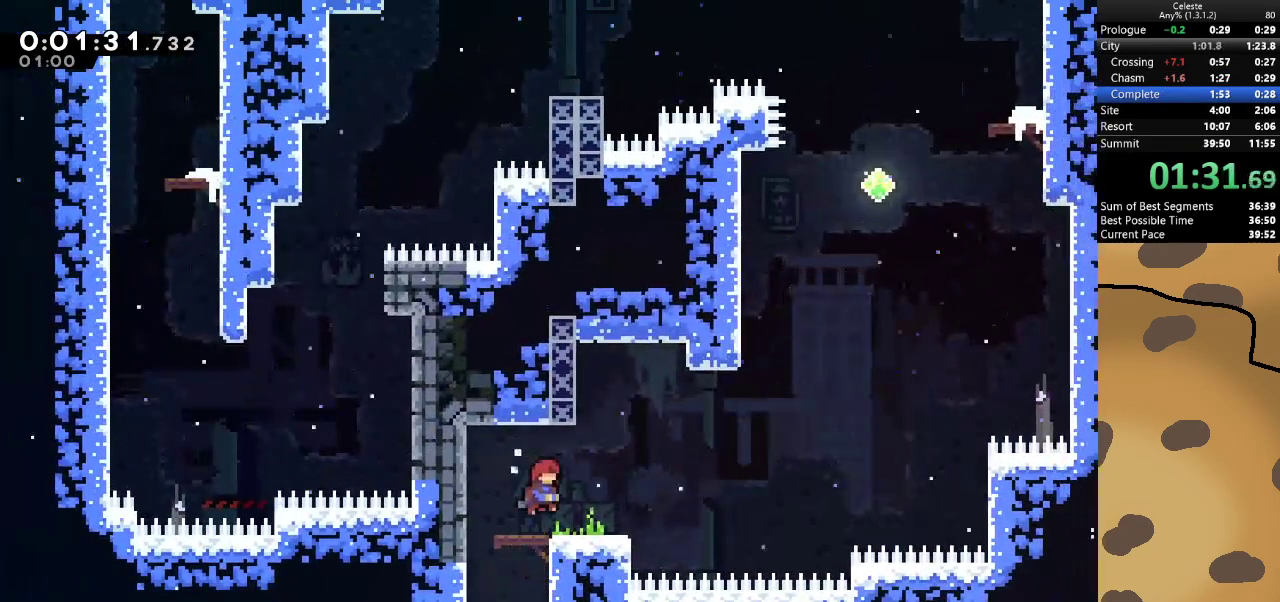
{"keys": ["d", "jump"], "events": [[100, "d", "up"], [133, "d", "down"], [433, "jump", "down"]]}
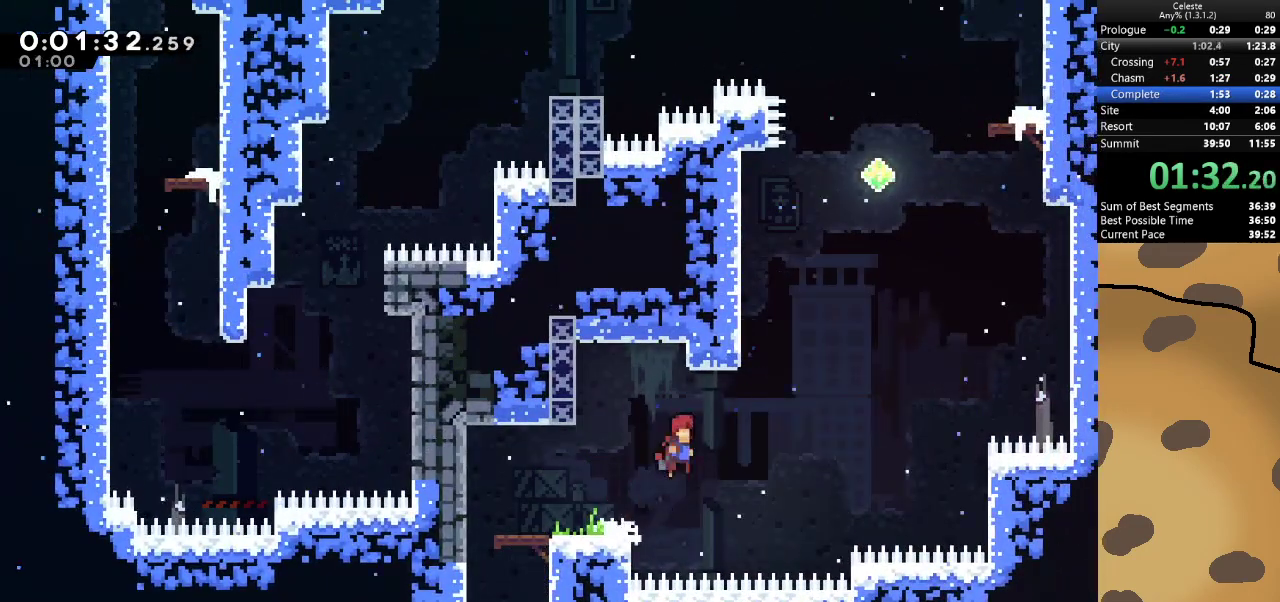
{"keys": ["a", "grab", "w"], "events": [[300, "w", "down"], [333, "d", "up"], [333, "dash", "down"], [400, "grab", "down"], [433, "jump", "up"], [467, "a", "down"], [467, "dash", "up"]]}
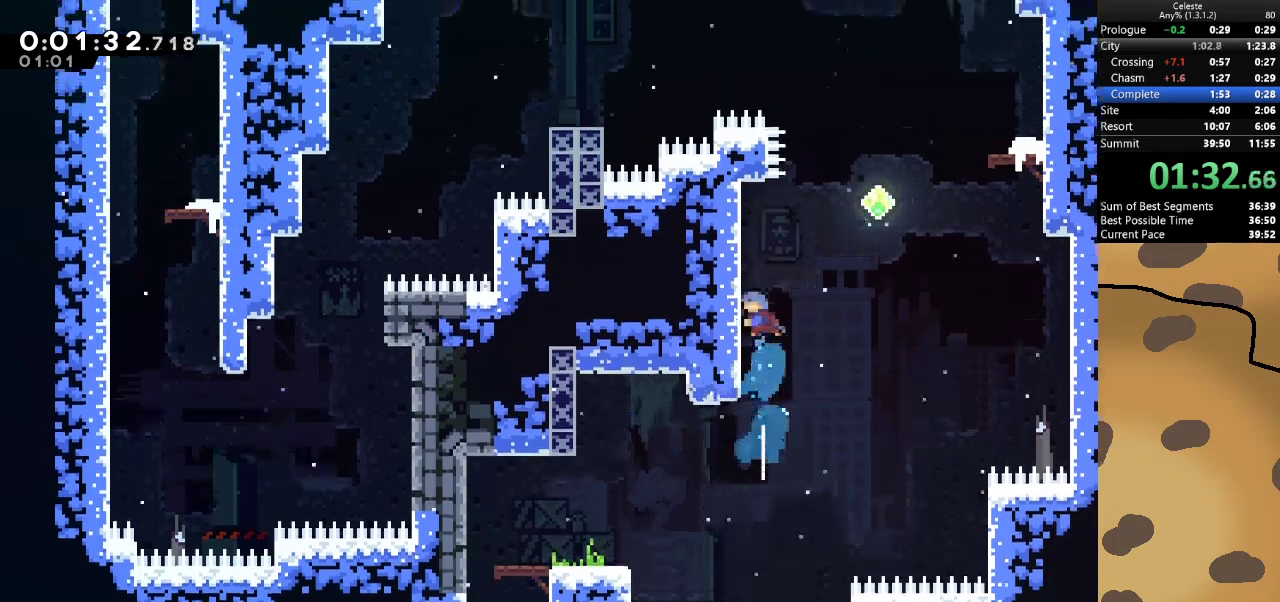
{"keys": ["d", "grab", "jump", "w"], "events": [[167, "d", "down"], [233, "a", "up"], [233, "jump", "down"], [233, "w", "up"], [500, "w", "down"]]}
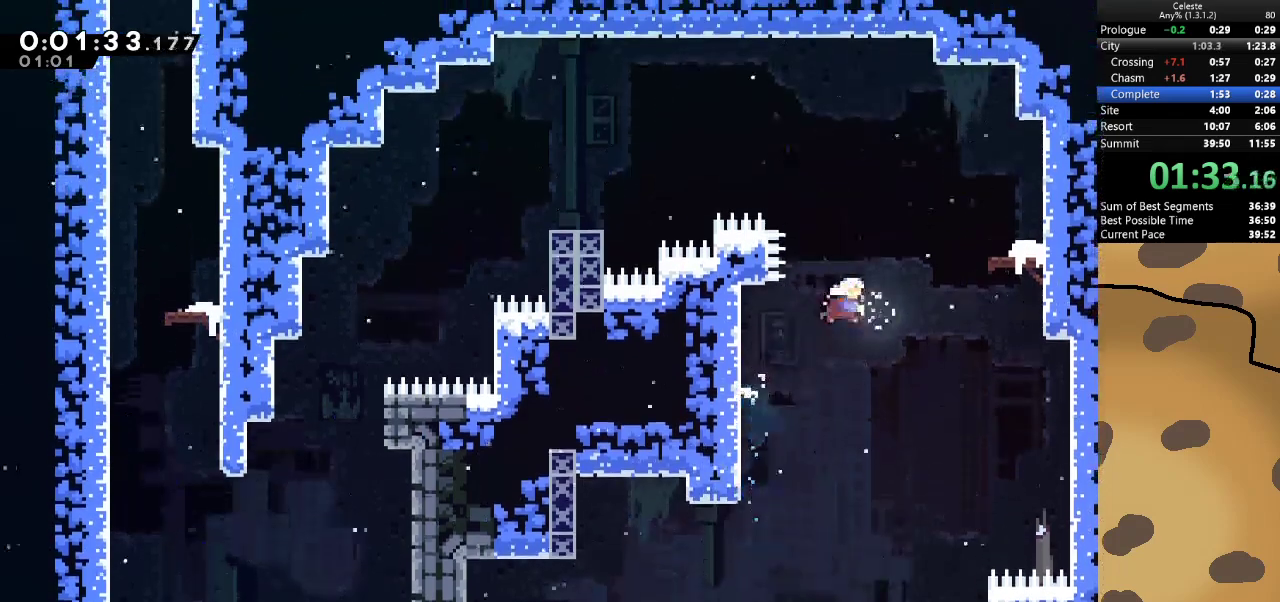
{"keys": [], "events": [[33, "dash", "down"], [167, "jump", "up"], [233, "dash", "up"], [233, "grab", "up"], [267, "w", "up"], [367, "d", "up"]]}
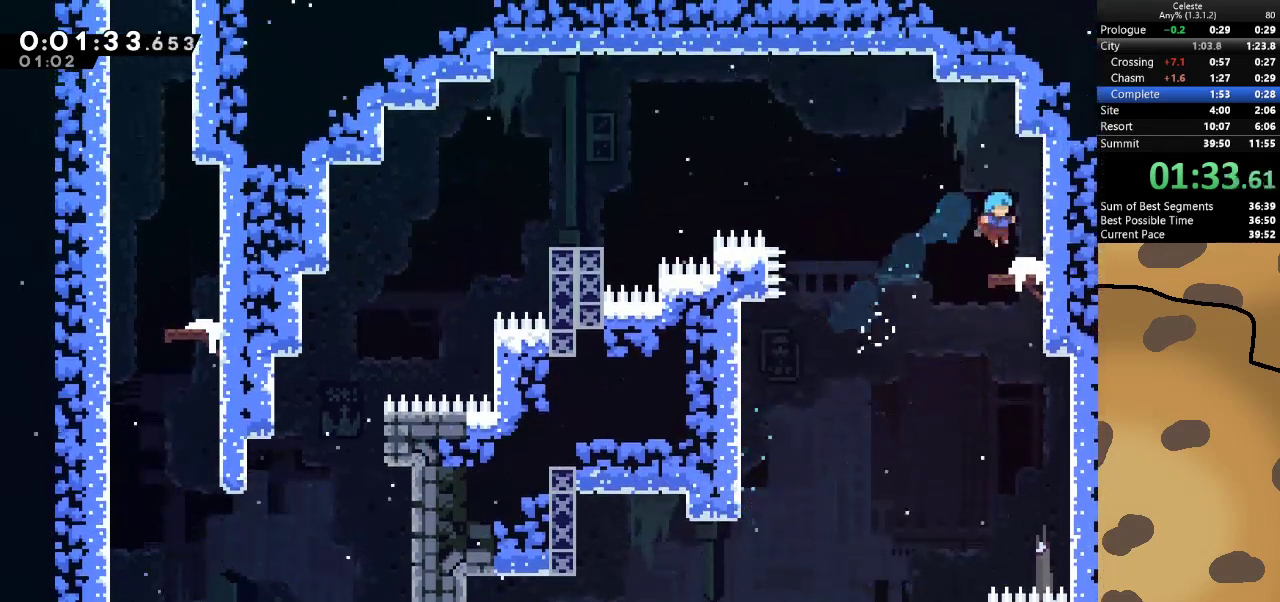
{"keys": ["a", "jump"], "events": [[100, "dash", "down"], [100, "s", "down"], [167, "a", "down"], [233, "jump", "down"], [300, "dash", "up"], [333, "s", "up"]]}
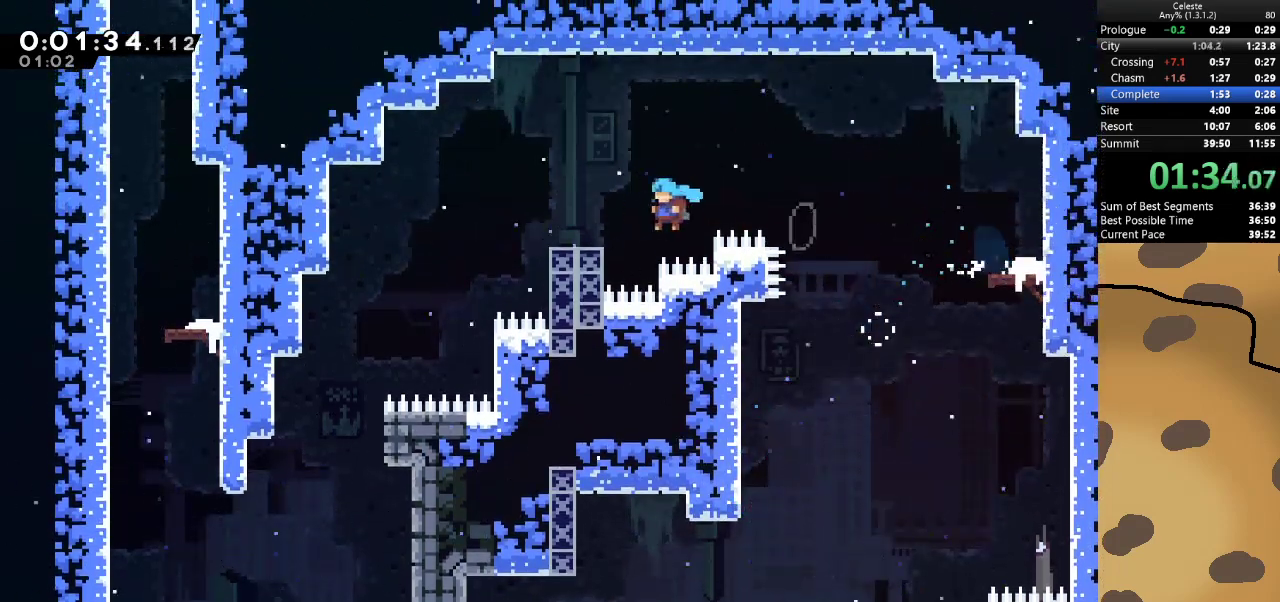
{"keys": ["a"], "events": [[133, "jump", "up"]]}
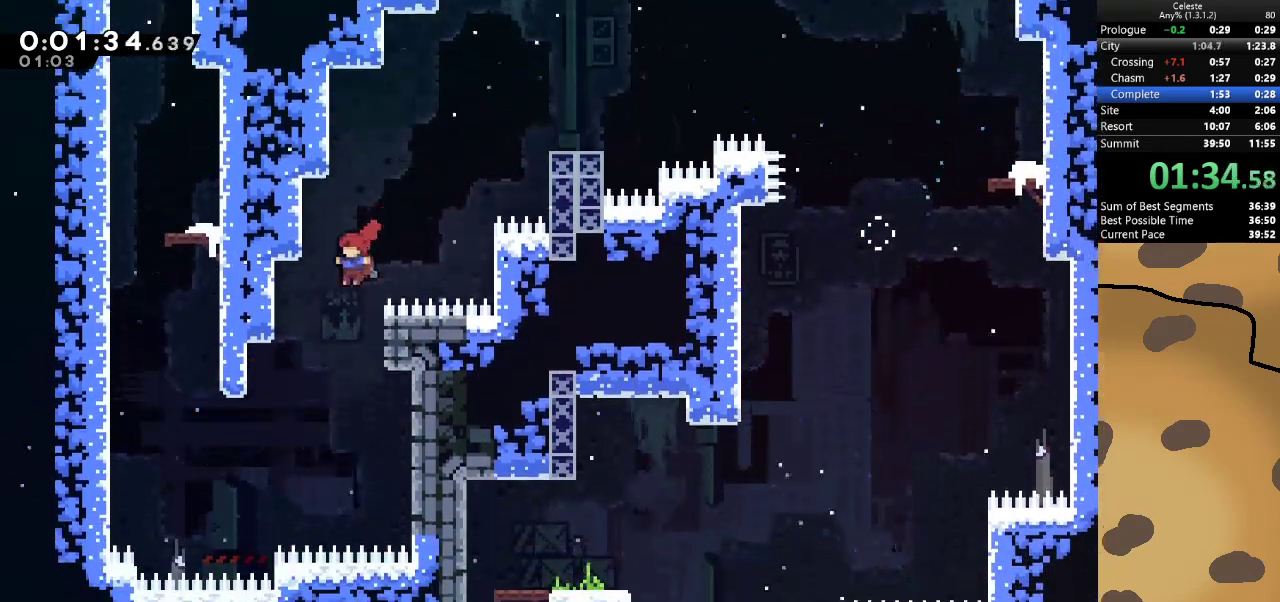
{"keys": ["a", "dash", "grab", "w"], "events": [[400, "dash", "down"], [400, "w", "down"], [467, "grab", "down"]]}
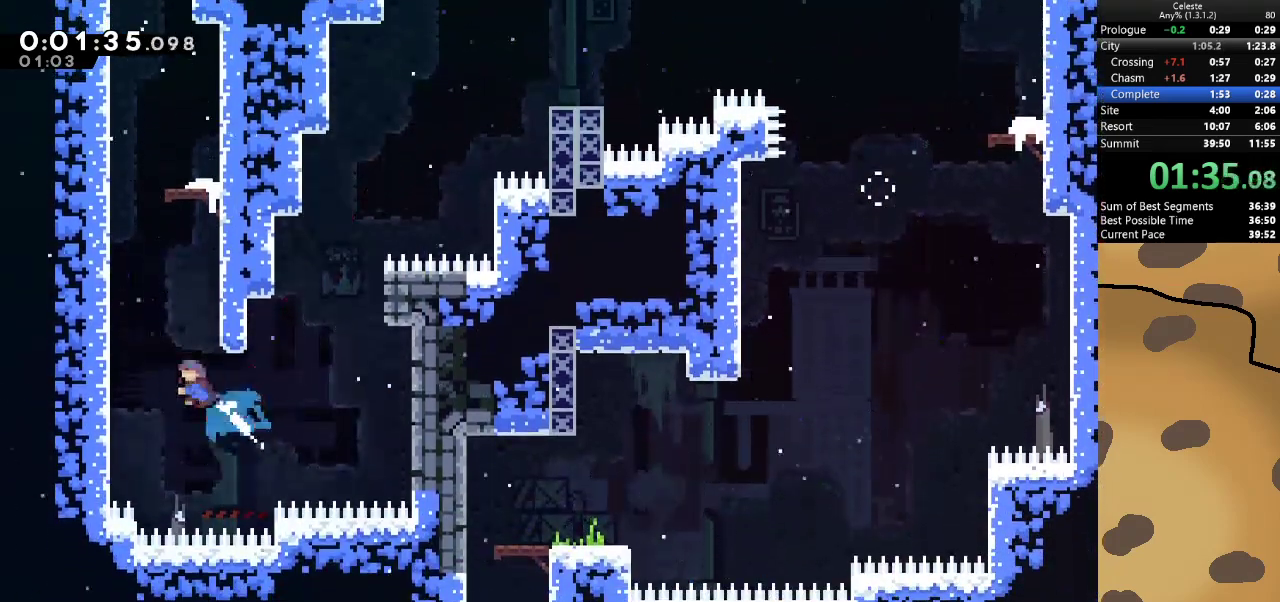
{"keys": ["d", "grab"], "events": [[133, "dash", "up"], [200, "d", "down"], [233, "a", "up"], [233, "jump", "down"], [233, "w", "up"], [467, "jump", "up"]]}
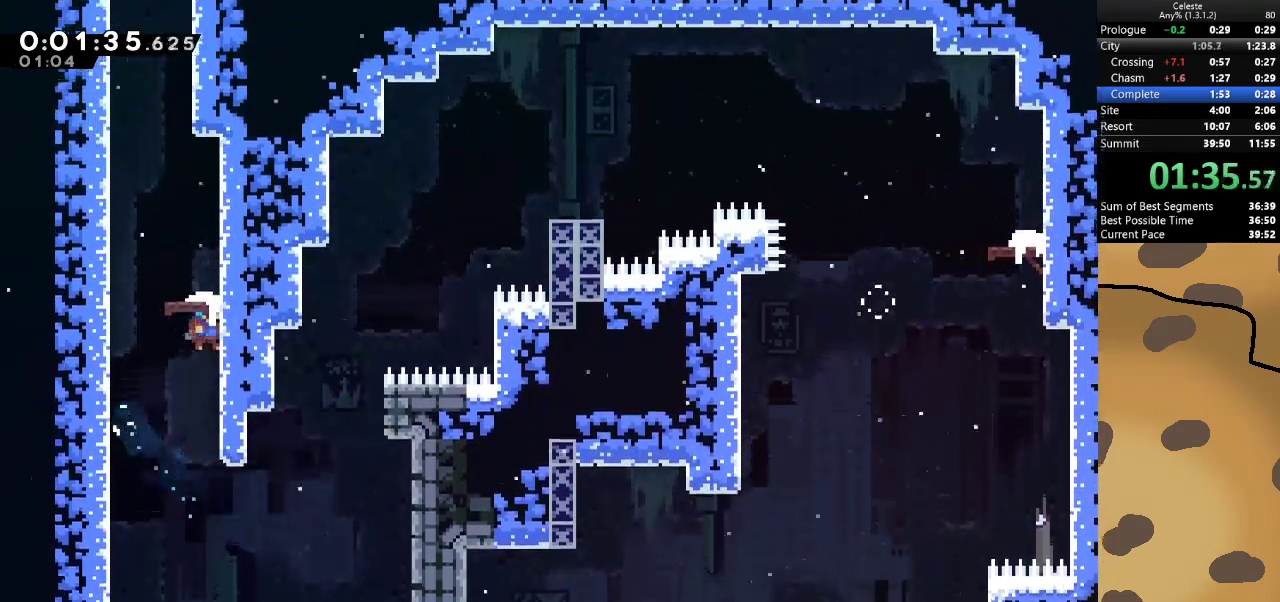
{"keys": ["a"], "events": [[67, "jump", "down"], [267, "jump", "up"], [300, "grab", "up"], [367, "d", "up"], [433, "a", "down"]]}
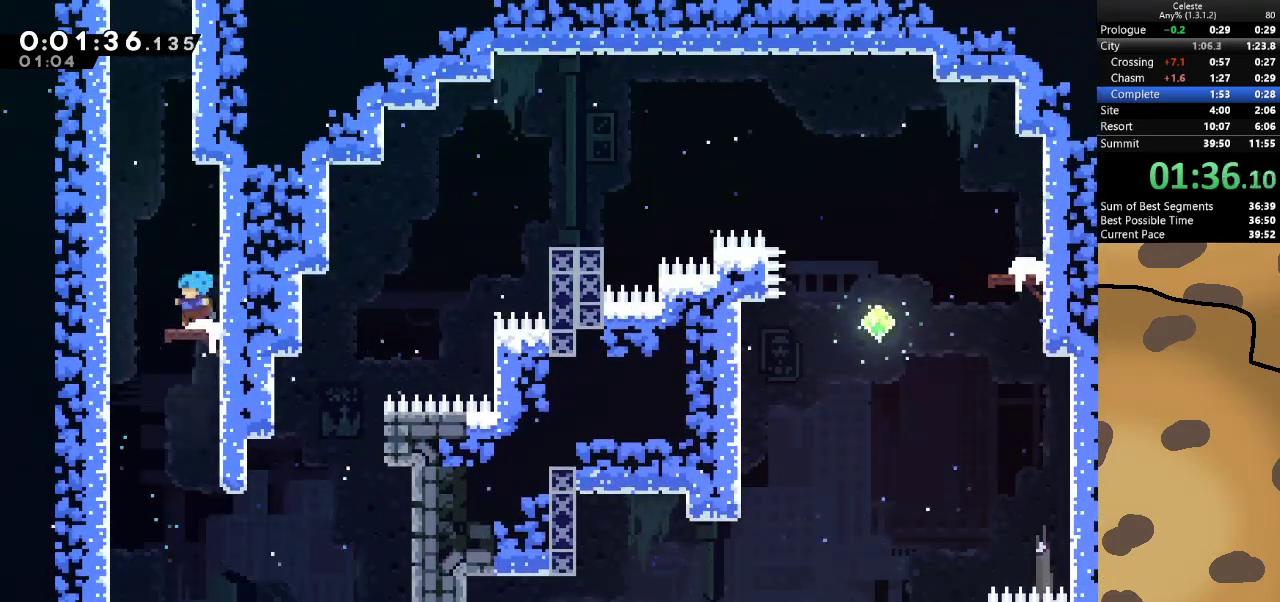
{"keys": ["a", "jump"], "events": [[33, "a", "up"], [33, "jump", "down"], [233, "dash", "down"], [233, "jump", "up"], [233, "w", "down"], [433, "dash", "up"], [433, "jump", "down"], [500, "a", "down"], [500, "w", "up"]]}
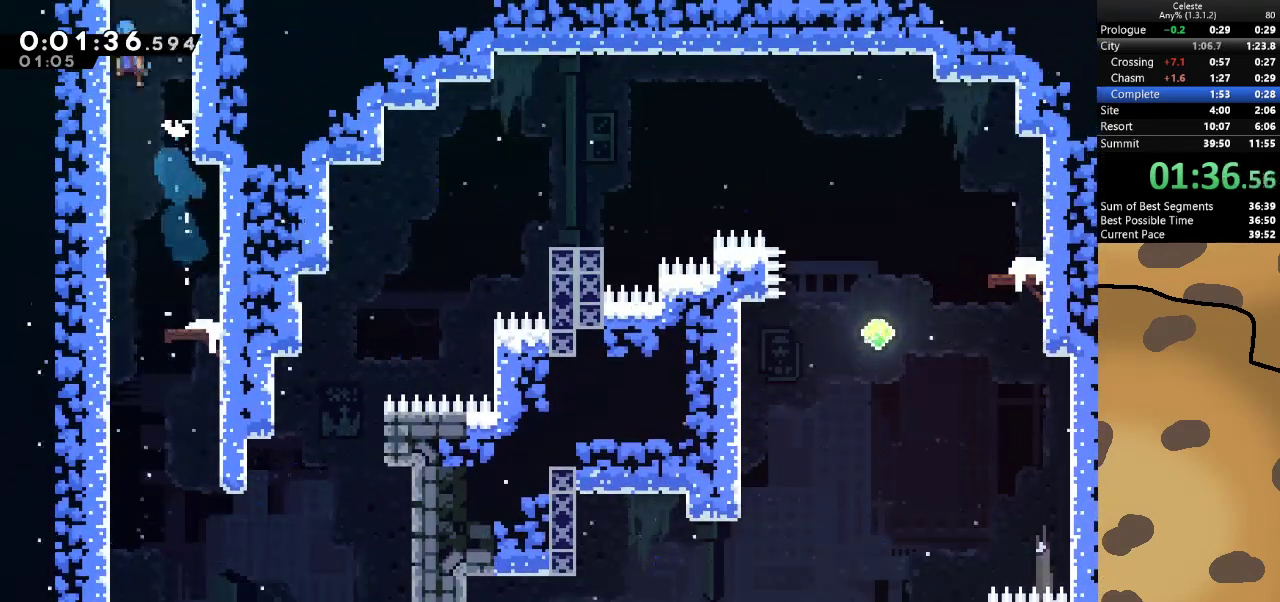
{"keys": ["a", "grab", "jump"], "events": [[333, "grab", "down"]]}
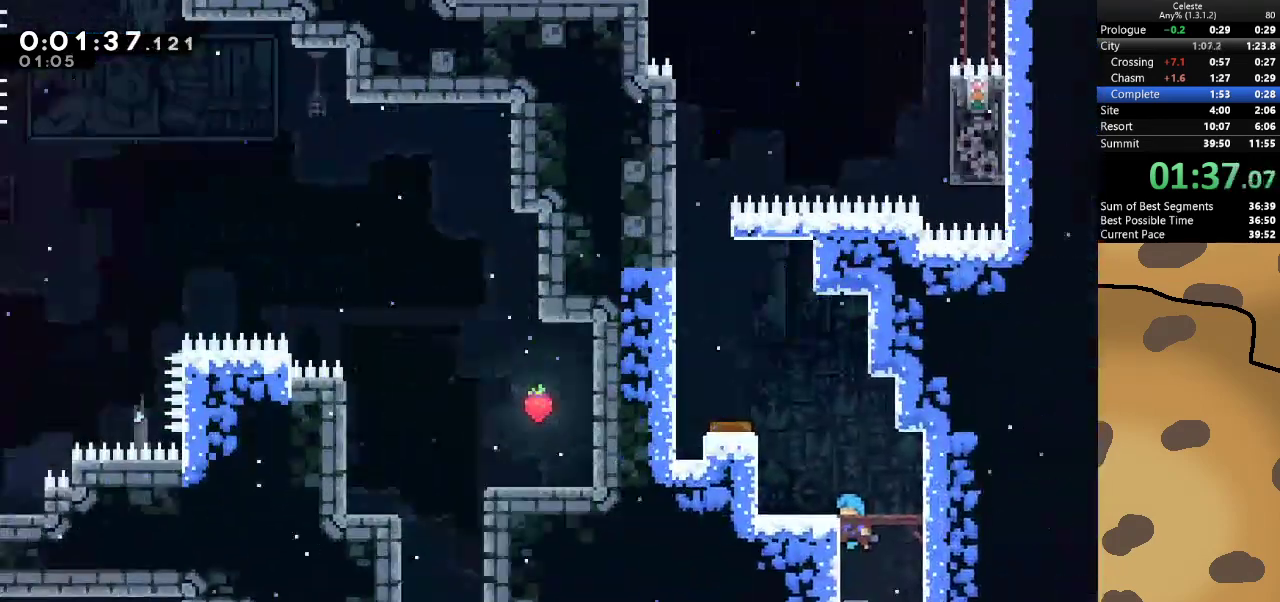
{"keys": ["a", "grab"], "events": [[467, "jump", "up"]]}
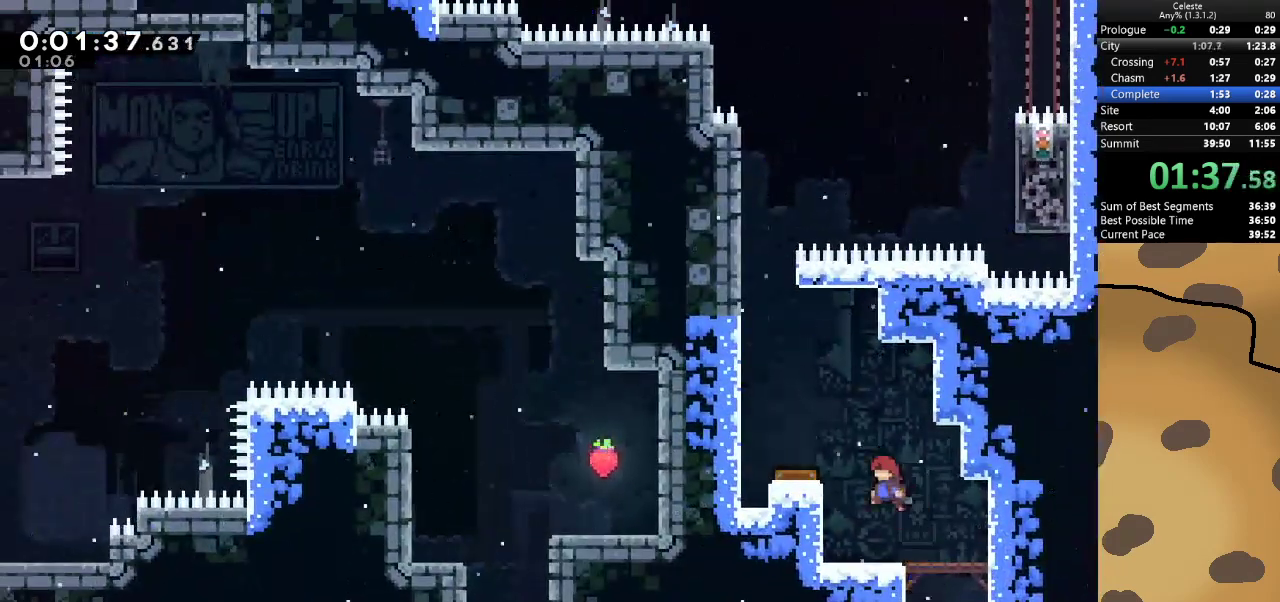
{"keys": ["a"], "events": [[200, "jump", "down"], [233, "a", "up"], [333, "jump", "up"], [367, "grab", "up"], [400, "a", "down"]]}
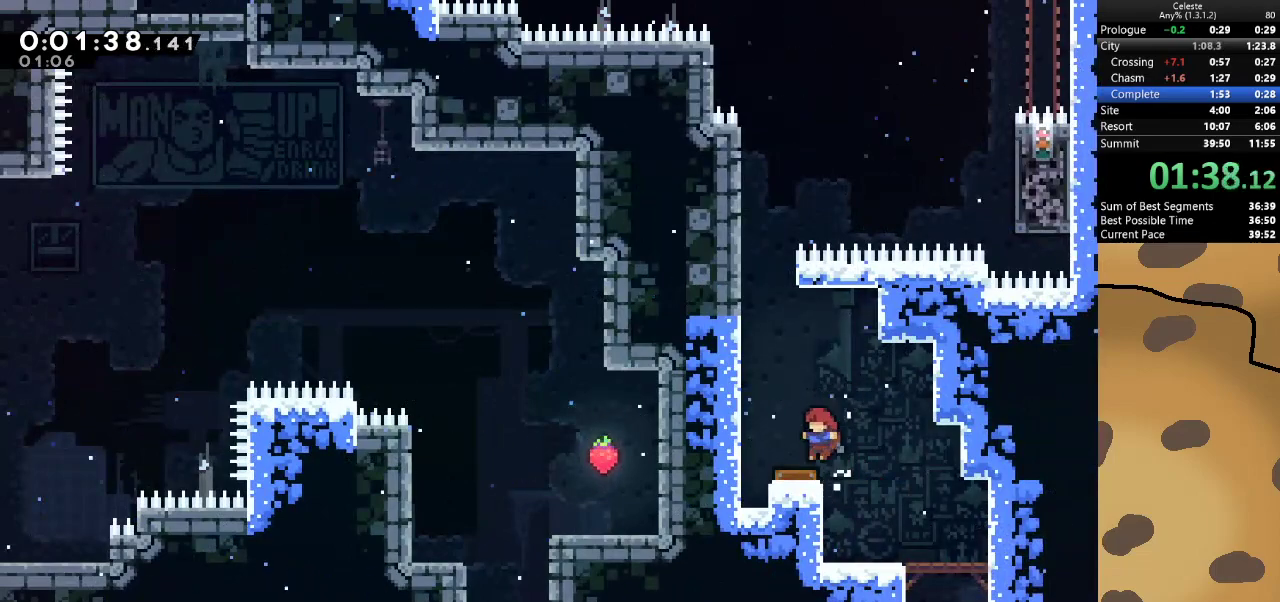
{"keys": ["dash", "w"], "events": [[333, "a", "up"], [333, "w", "down"], [400, "dash", "down"]]}
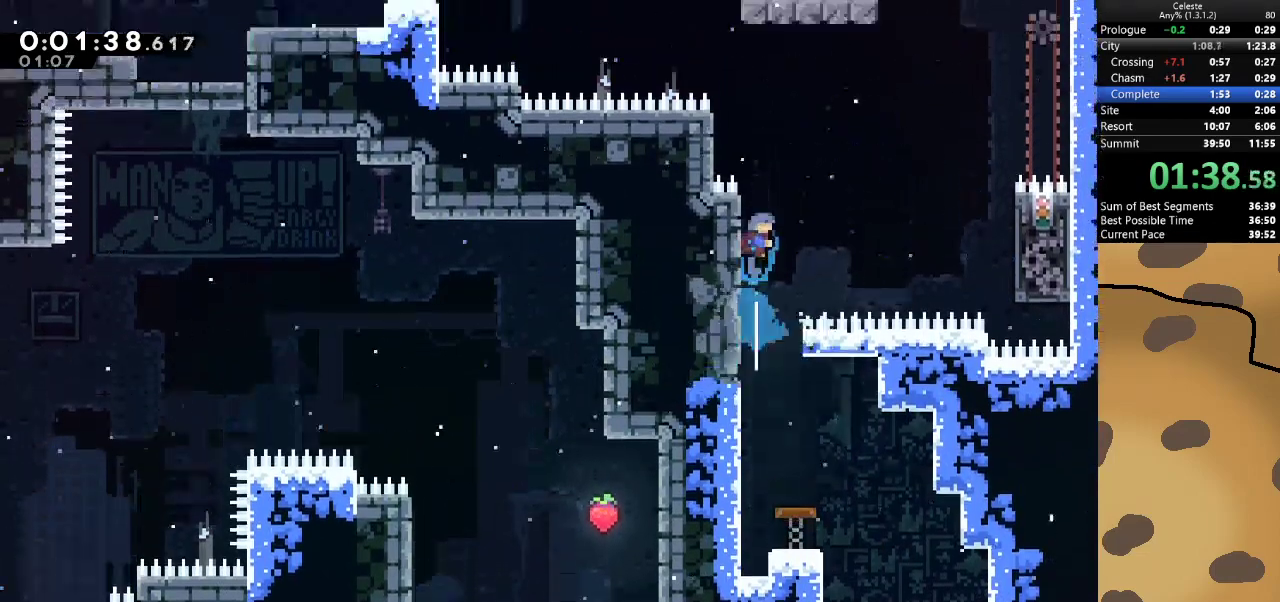
{"keys": ["a", "grab"], "events": [[33, "d", "down"], [33, "dash", "up"], [67, "jump", "down"], [133, "grab", "down"], [133, "w", "up"], [300, "a", "down"], [400, "d", "up"], [500, "jump", "up"]]}
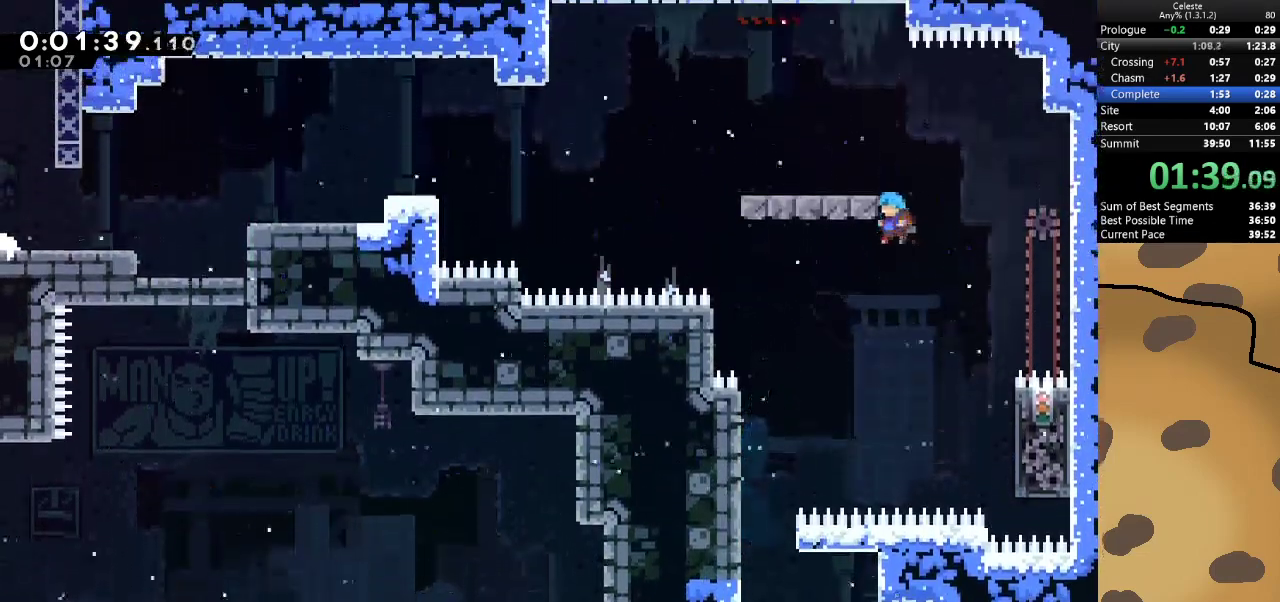
{"keys": ["a", "dash", "s"], "events": [[67, "jump", "down"], [233, "jump", "up"], [267, "grab", "up"], [500, "dash", "down"], [500, "s", "down"]]}
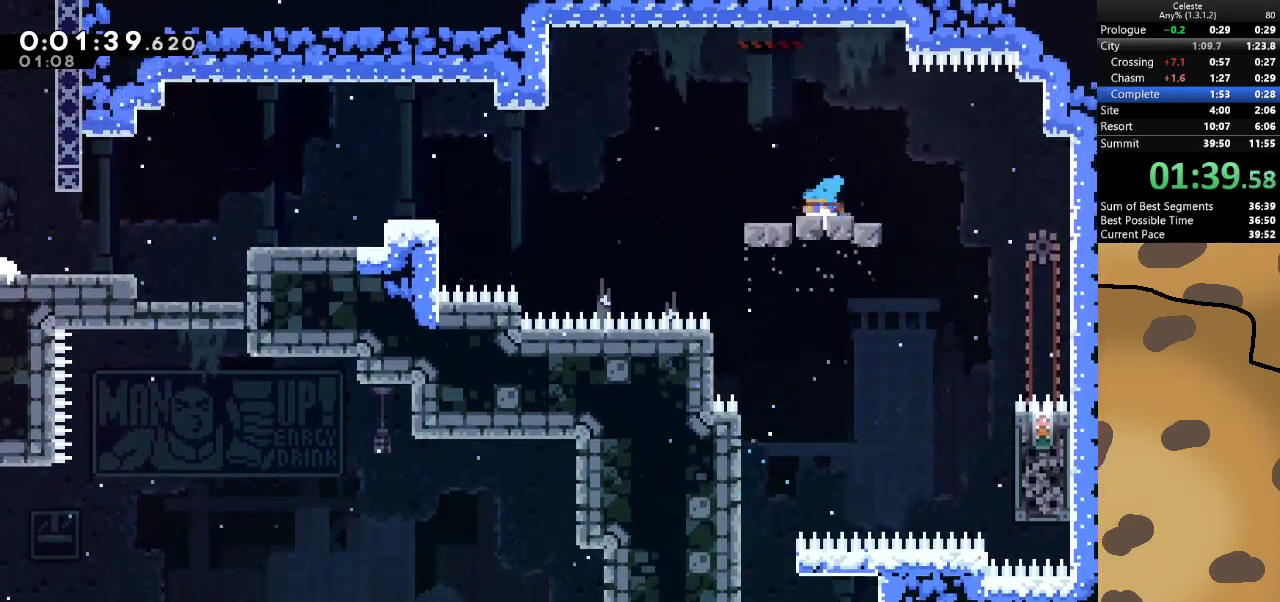
{"keys": ["a", "dash", "s"], "events": [[100, "jump", "down"], [200, "dash", "up"], [233, "s", "up"], [333, "jump", "up"], [467, "dash", "down"], [467, "s", "down"]]}
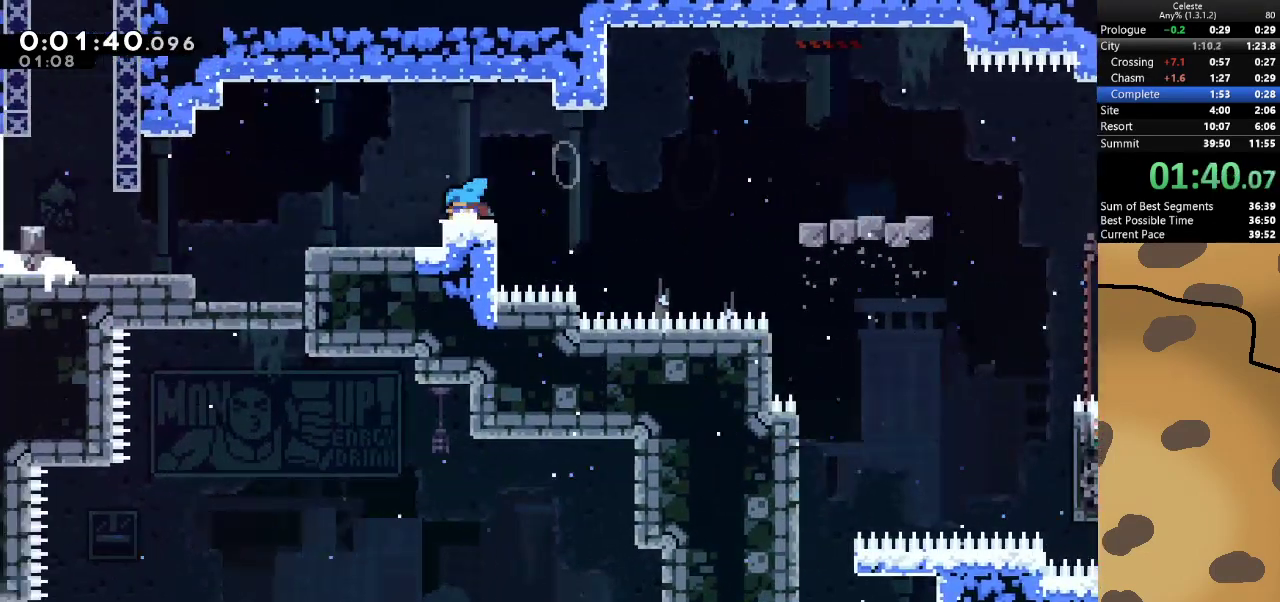
{"keys": ["dash", "jump", "w"], "events": [[67, "jump", "down"], [133, "jump", "up"], [167, "dash", "up"], [167, "s", "up"], [400, "a", "up"], [400, "jump", "down"], [500, "dash", "down"], [500, "w", "down"]]}
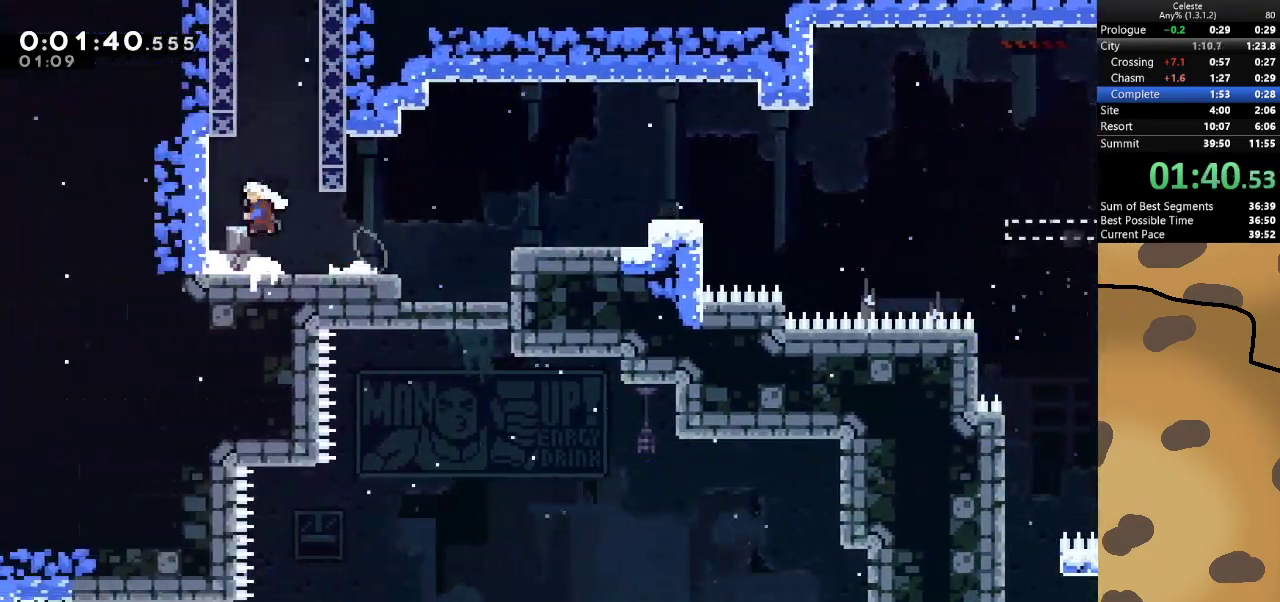
{"keys": ["d", "jump"], "events": [[33, "jump", "up"], [167, "d", "down"], [167, "dash", "up"], [167, "jump", "down"], [233, "w", "up"]]}
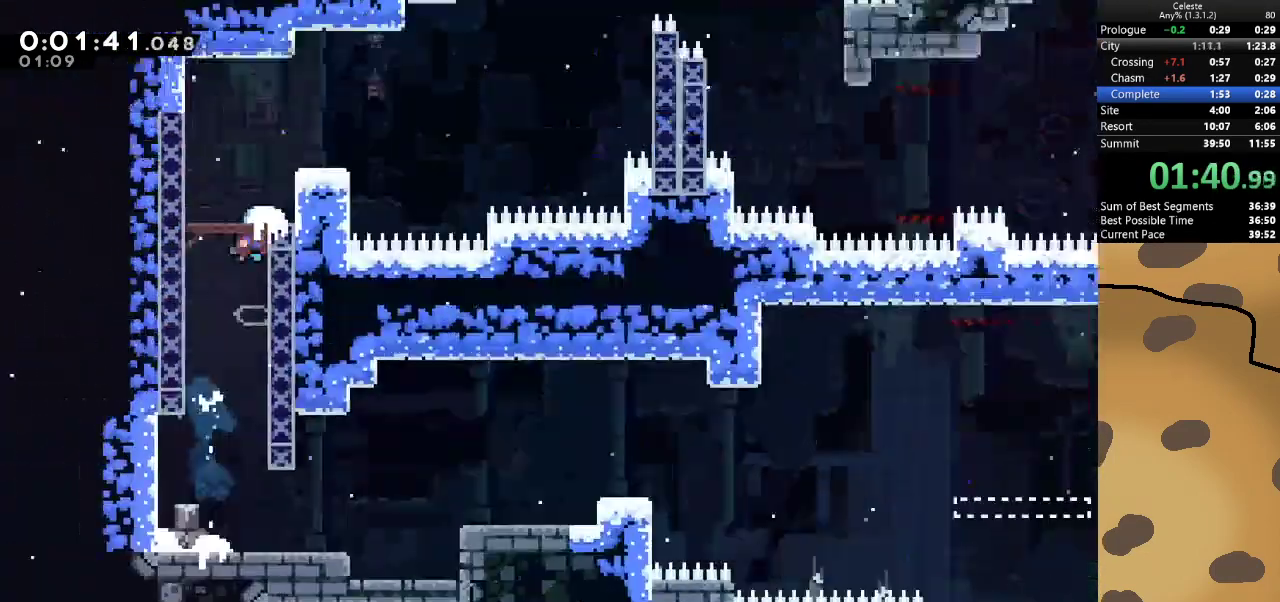
{"keys": ["jump"], "events": [[100, "d", "up"]]}